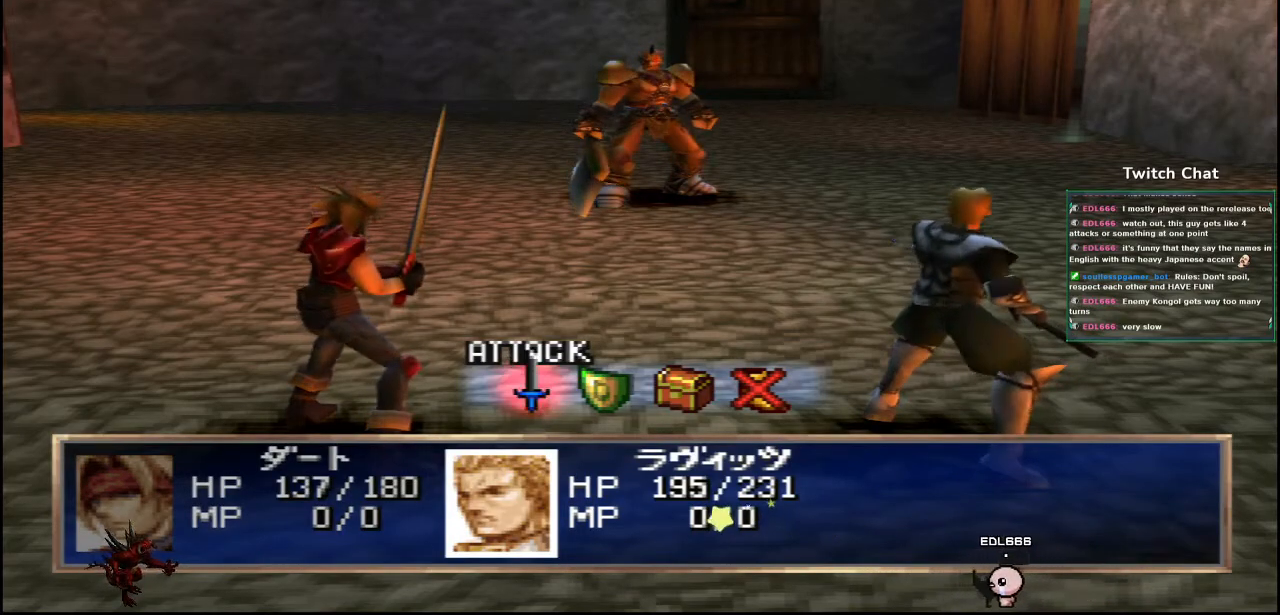
Gameplay with a controller (PlayStation layout); each line is a JSON object with the inputs held at the frame after it (dt_ms = milliseconds from this image to that frame). "events" lists button and stick changes between this image and that frame as [ms after this image, input, new state], when the widget could be followed in between.
{"dt_ms": 500, "buttons": ["DPAD_LEFT"], "left_stick": "center", "right_stick": "center", "events": [[33, "DPAD_RIGHT", "down"], [117, "DPAD_RIGHT", "up"], [500, "DPAD_LEFT", "down"]]}
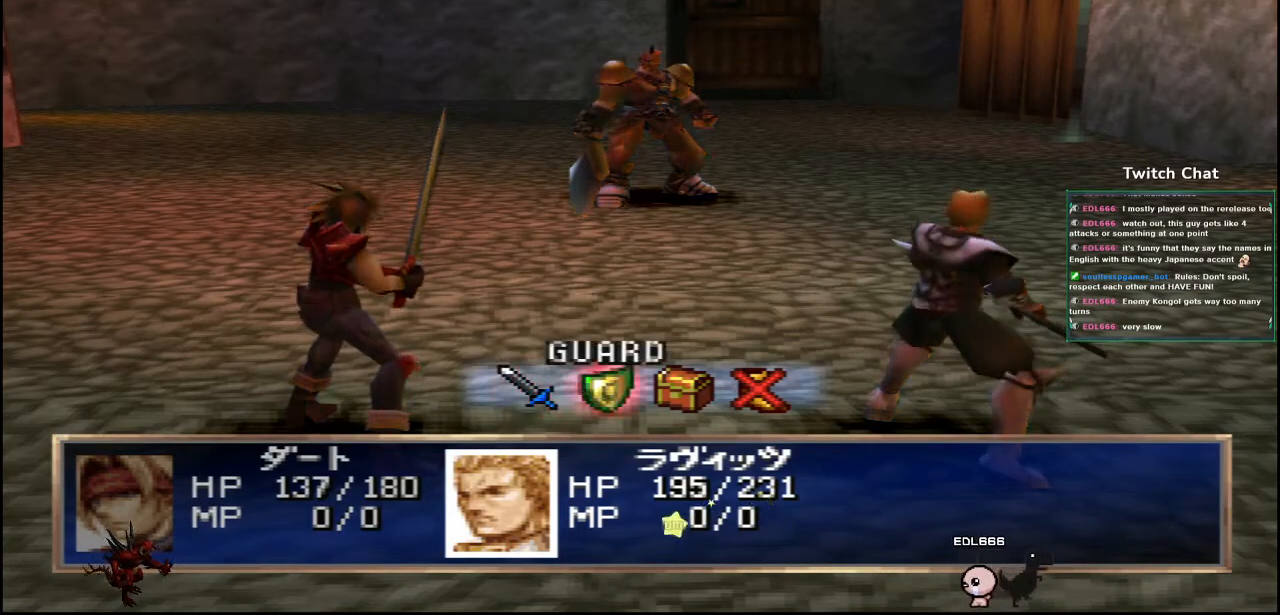
{"dt_ms": 500, "buttons": [], "left_stick": "center", "right_stick": "center", "events": [[83, "DPAD_LEFT", "up"], [367, "CIRCLE", "down"], [483, "CIRCLE", "up"]]}
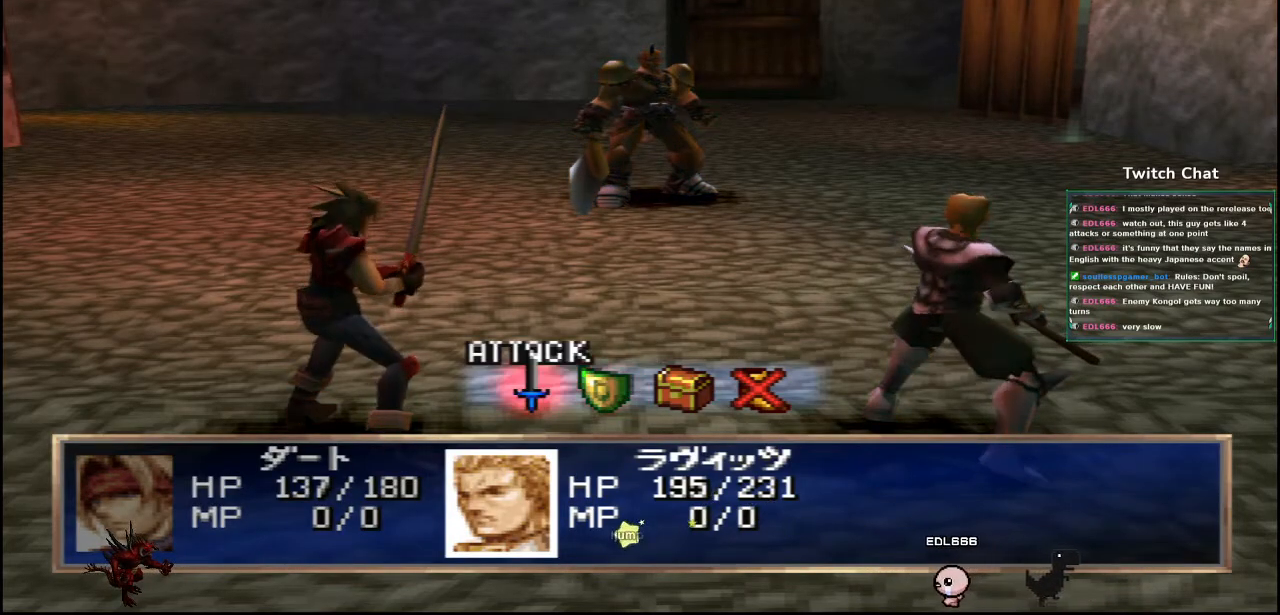
{"dt_ms": 500, "buttons": [], "left_stick": "center", "right_stick": "center", "events": [[100, "CIRCLE", "down"], [200, "CIRCLE", "up"]]}
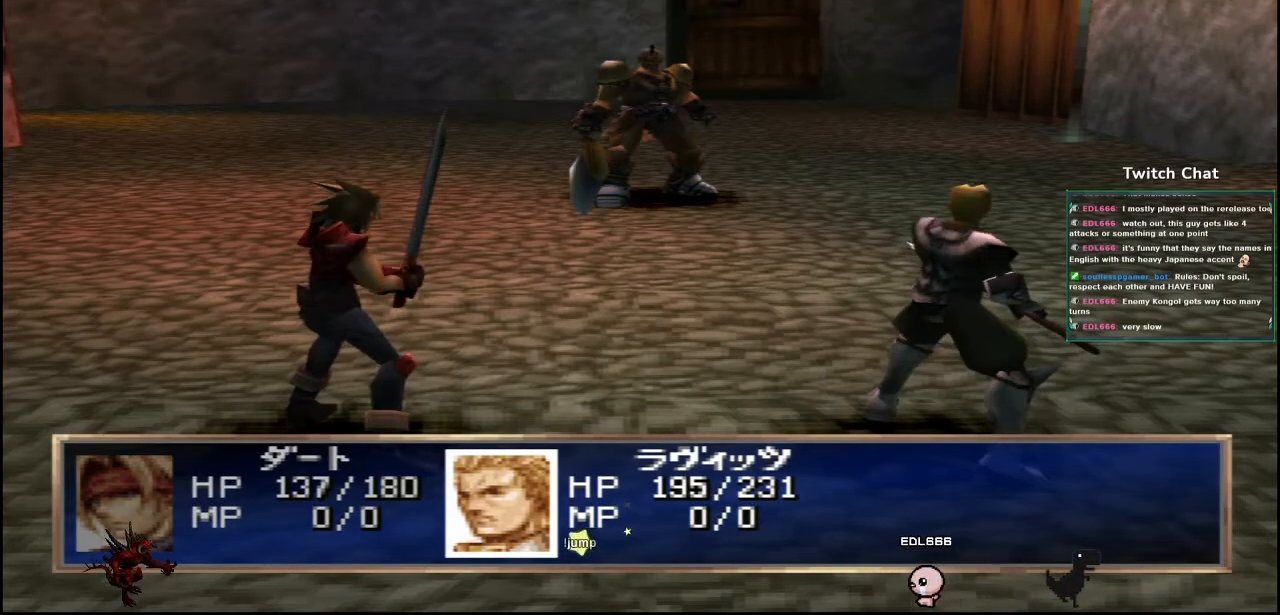
{"dt_ms": 500, "buttons": [], "left_stick": "center", "right_stick": "center", "events": []}
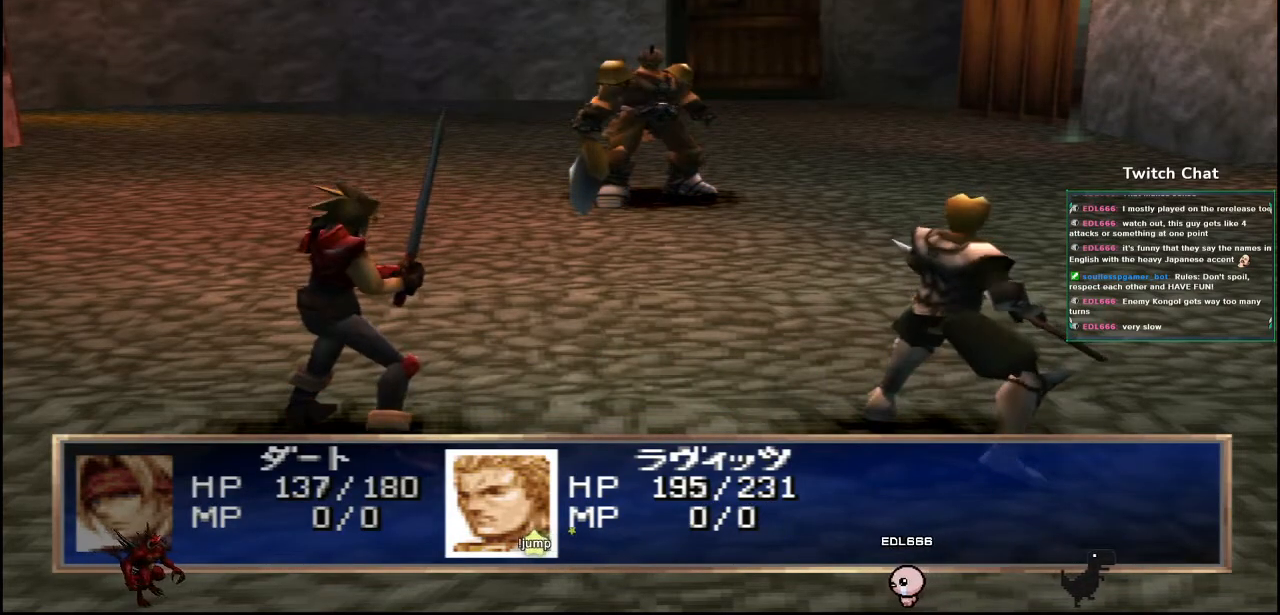
{"dt_ms": 500, "buttons": [], "left_stick": "center", "right_stick": "down", "events": [[33, "right_stick", "down"]]}
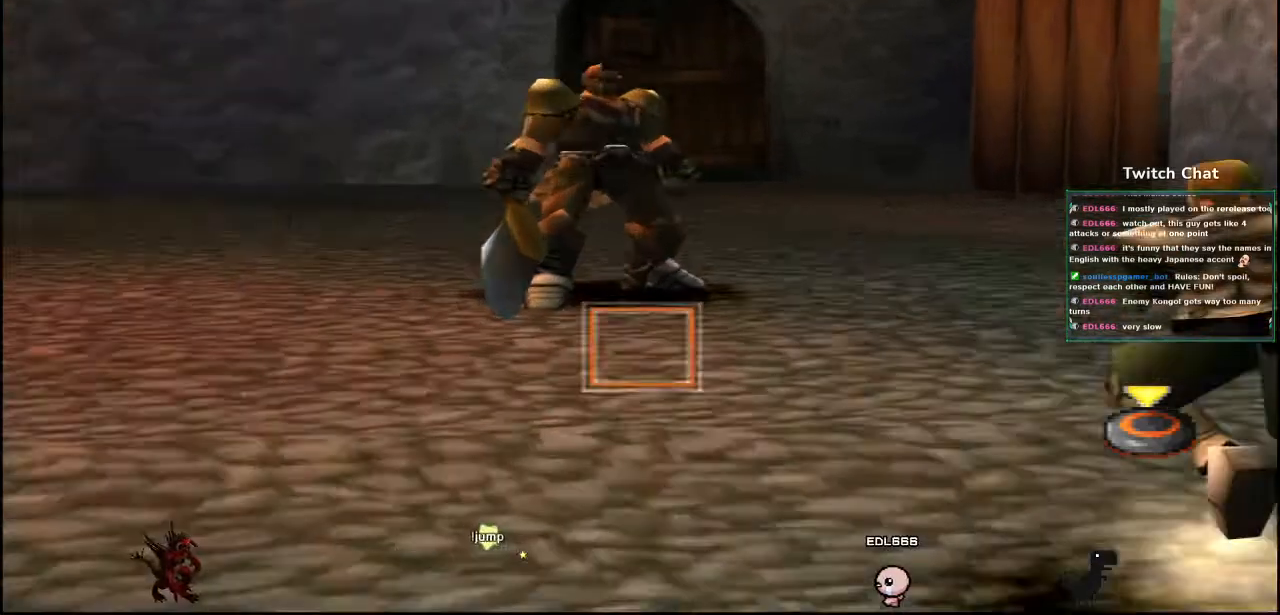
{"dt_ms": 1000, "buttons": ["CIRCLE"], "left_stick": "center", "right_stick": "down-right"}
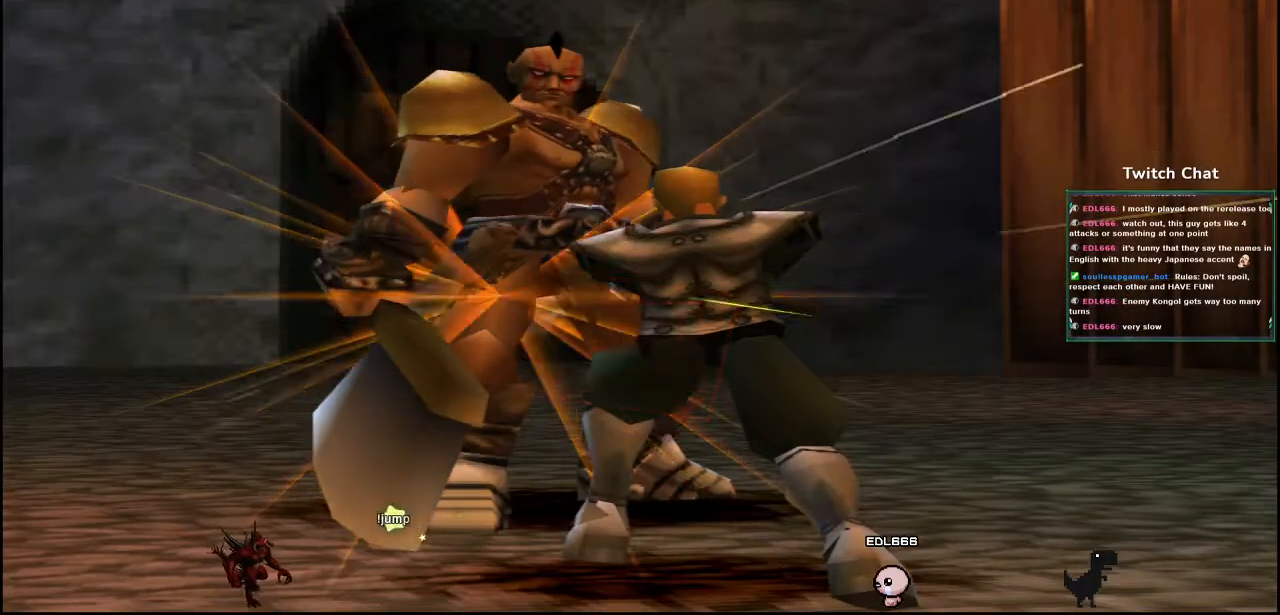
{"dt_ms": 500, "buttons": [], "left_stick": "center", "right_stick": "down-right", "events": [[33, "CIRCLE", "up"]]}
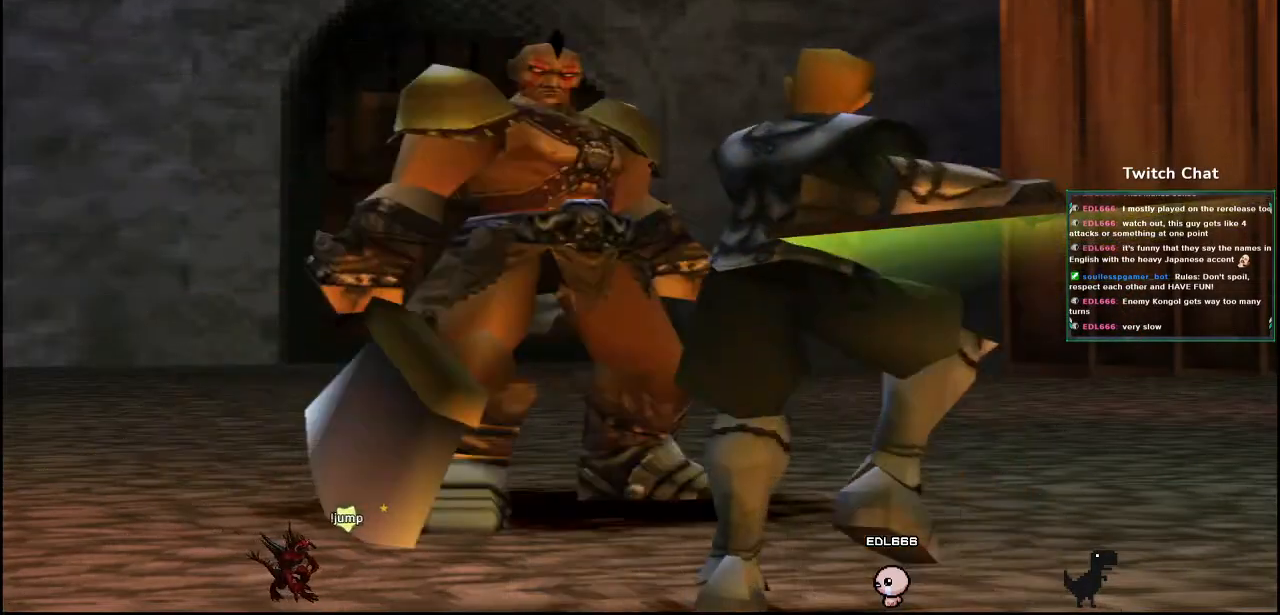
{"dt_ms": 500, "buttons": [], "left_stick": "center", "right_stick": "center", "events": [[33, "right_stick", "center"]]}
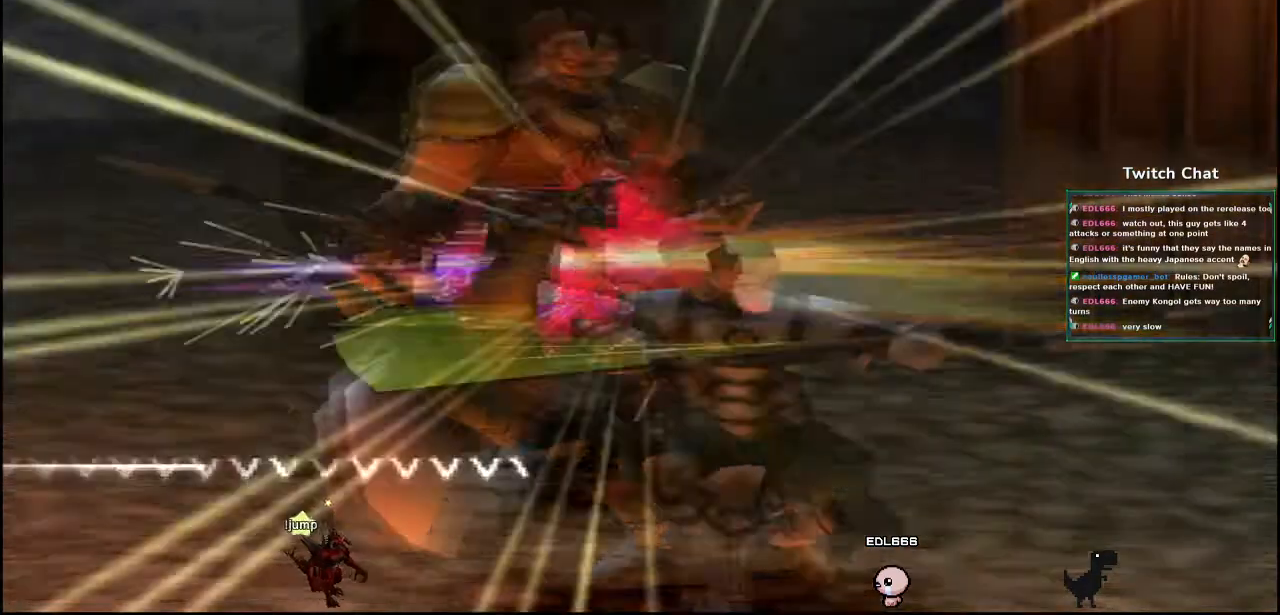
{"dt_ms": 500, "buttons": [], "left_stick": "center", "right_stick": "right", "events": [[217, "right_stick", "right"]]}
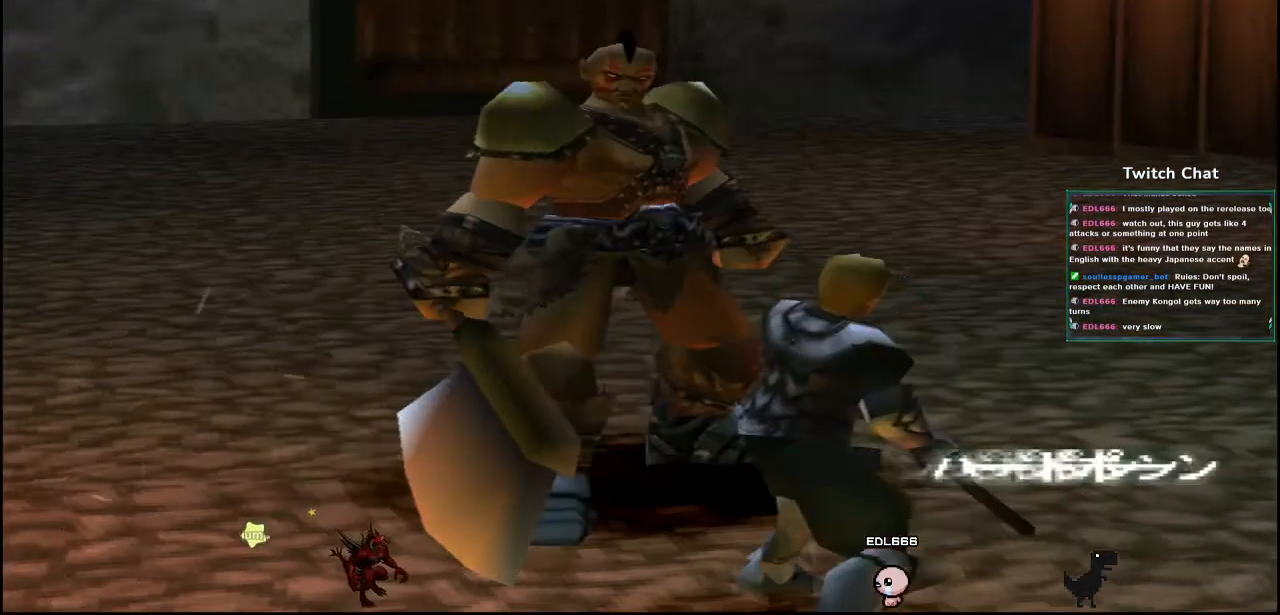
{"dt_ms": 500, "buttons": [], "left_stick": "center", "right_stick": "center", "events": [[333, "right_stick", "center"]]}
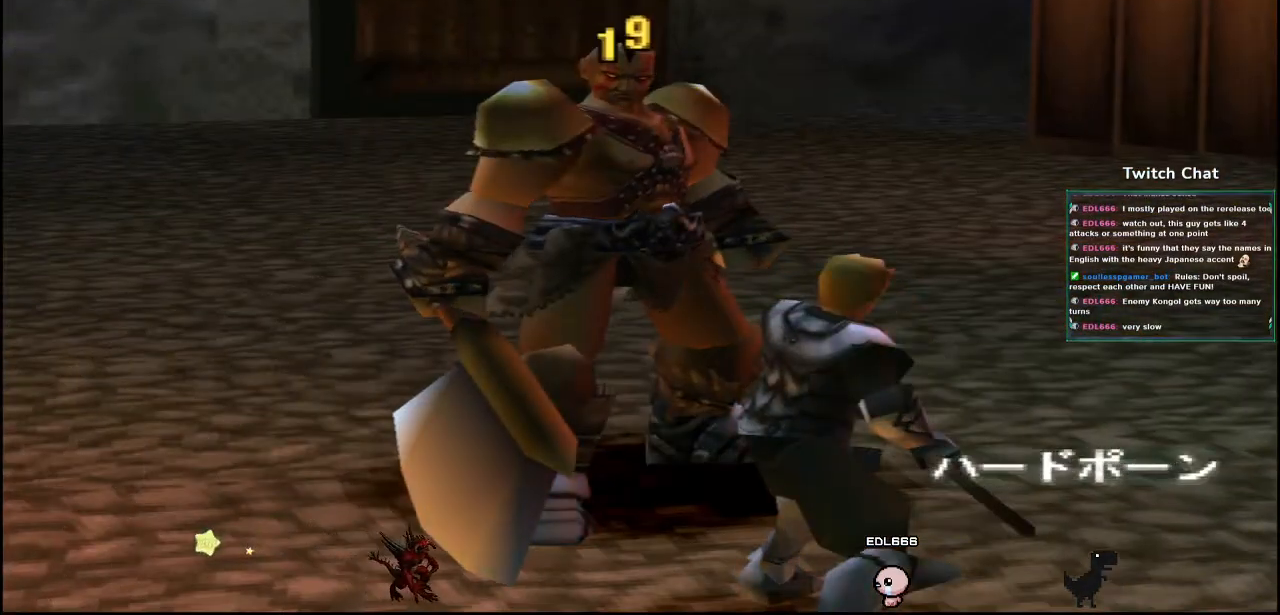
{"dt_ms": 500, "buttons": [], "left_stick": "center", "right_stick": "center", "events": []}
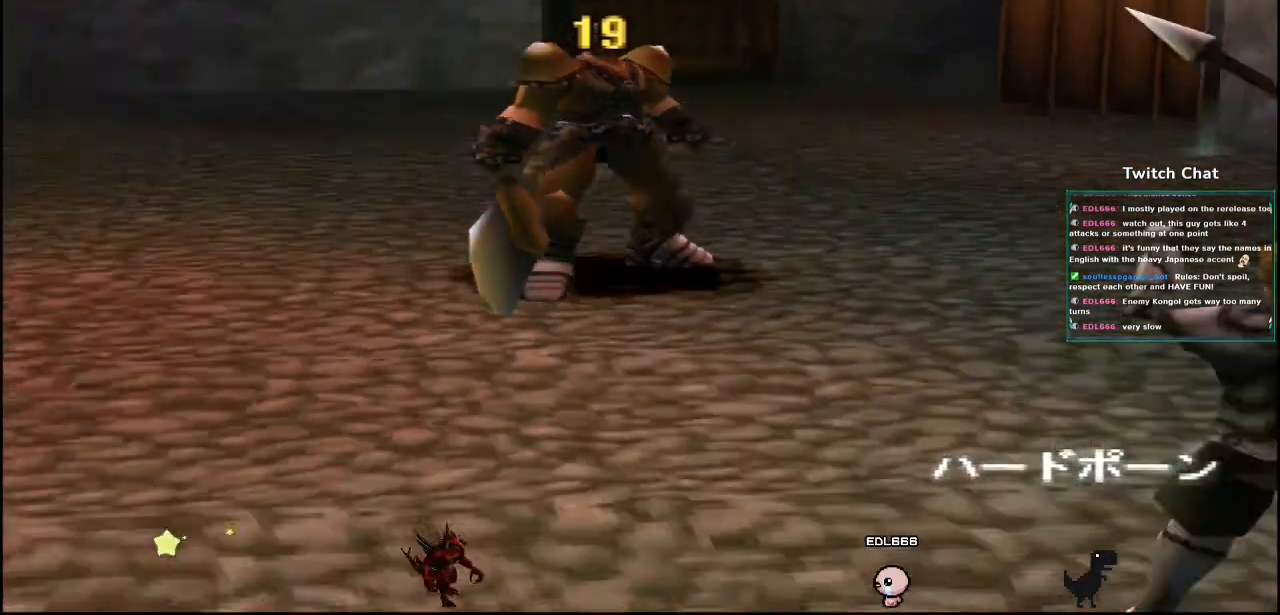
{"dt_ms": 500, "buttons": [], "left_stick": "center", "right_stick": "center", "events": []}
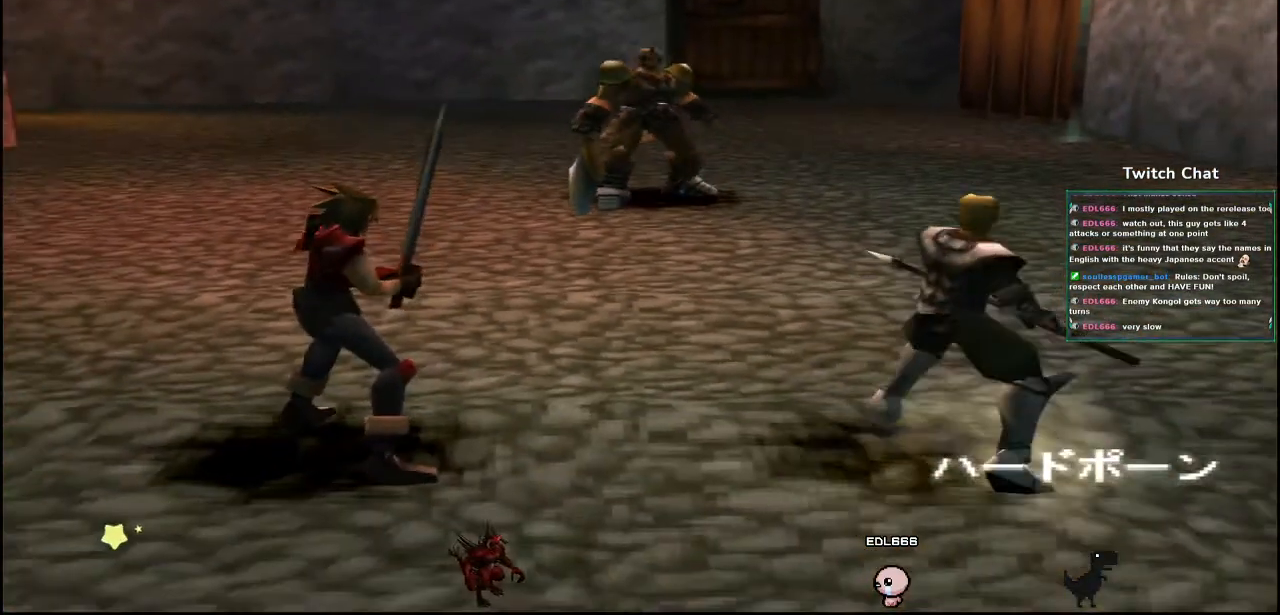
{"dt_ms": 500, "buttons": [], "left_stick": "center", "right_stick": "center", "events": []}
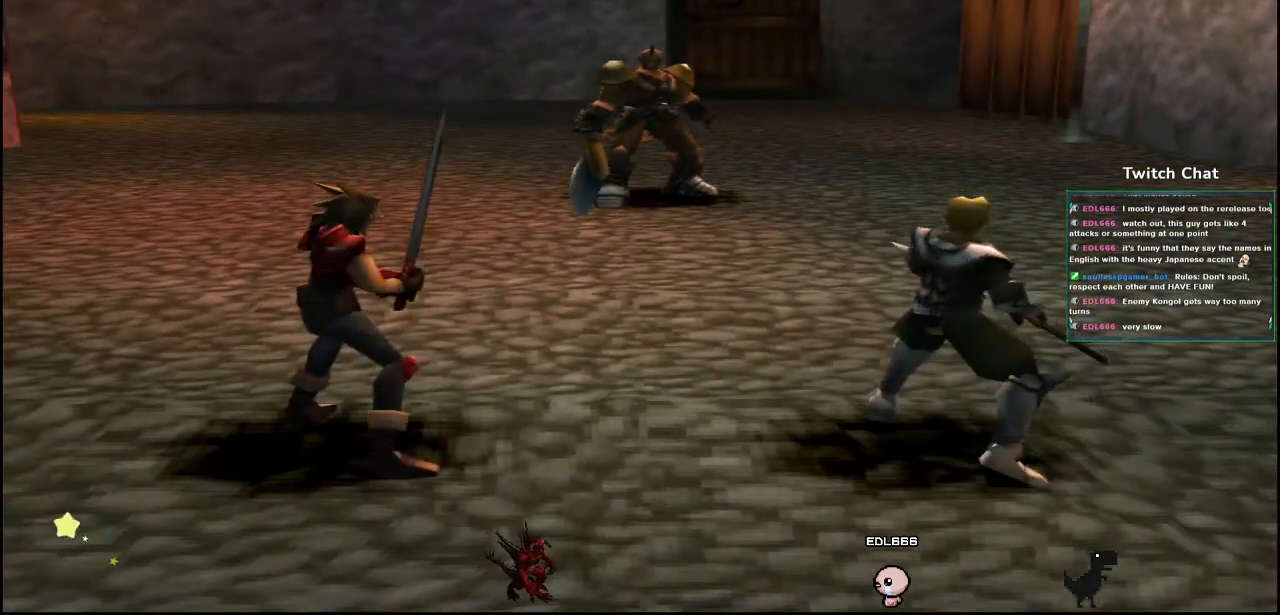
{"dt_ms": 500, "buttons": [], "left_stick": "center", "right_stick": "center", "events": []}
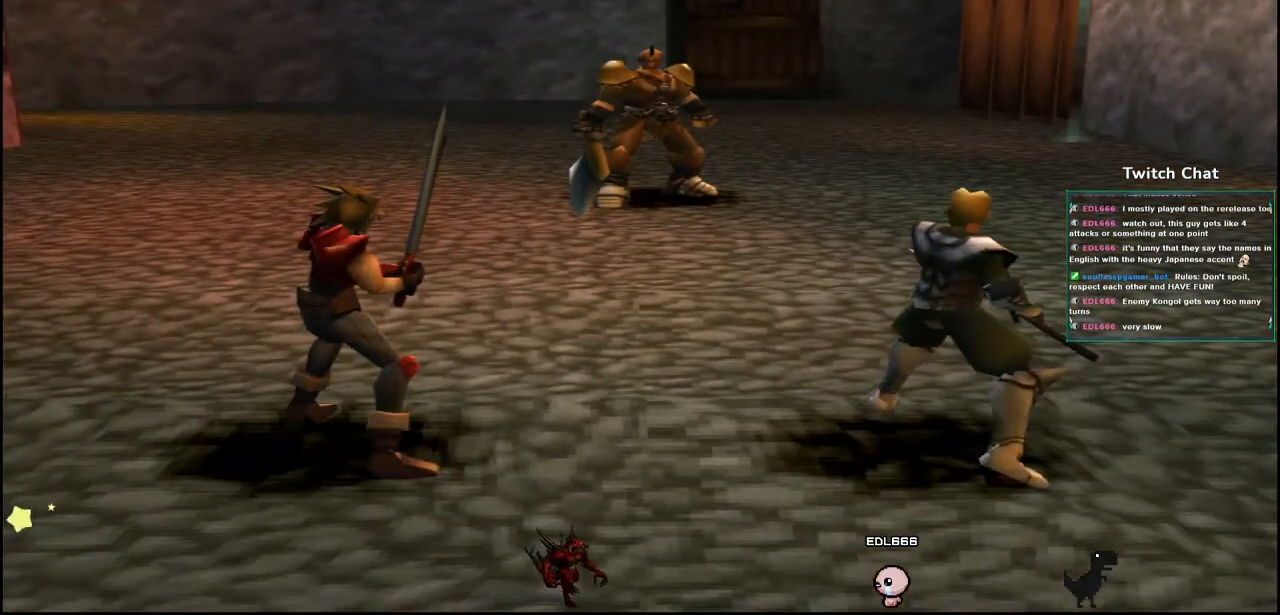
{"dt_ms": 500, "buttons": [], "left_stick": "center", "right_stick": "center", "events": []}
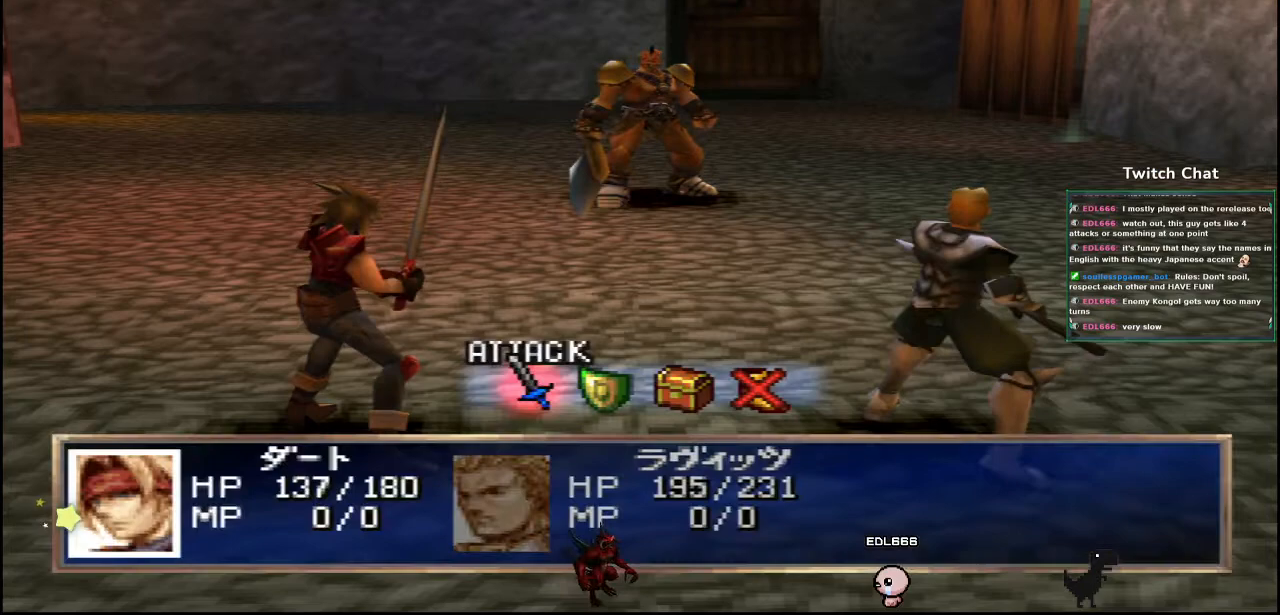
{"dt_ms": 500, "buttons": ["DPAD_RIGHT"], "left_stick": "center", "right_stick": "center", "events": [[467, "DPAD_RIGHT", "down"]]}
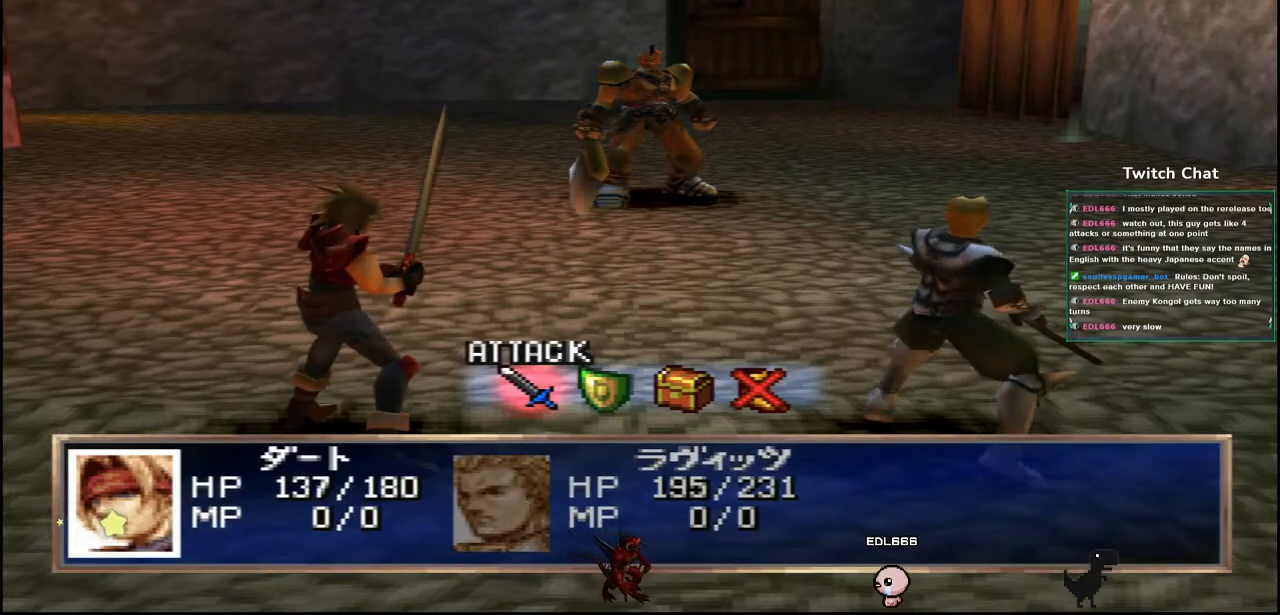
{"dt_ms": 500, "buttons": [], "left_stick": "center", "right_stick": "center", "events": [[67, "DPAD_RIGHT", "up"]]}
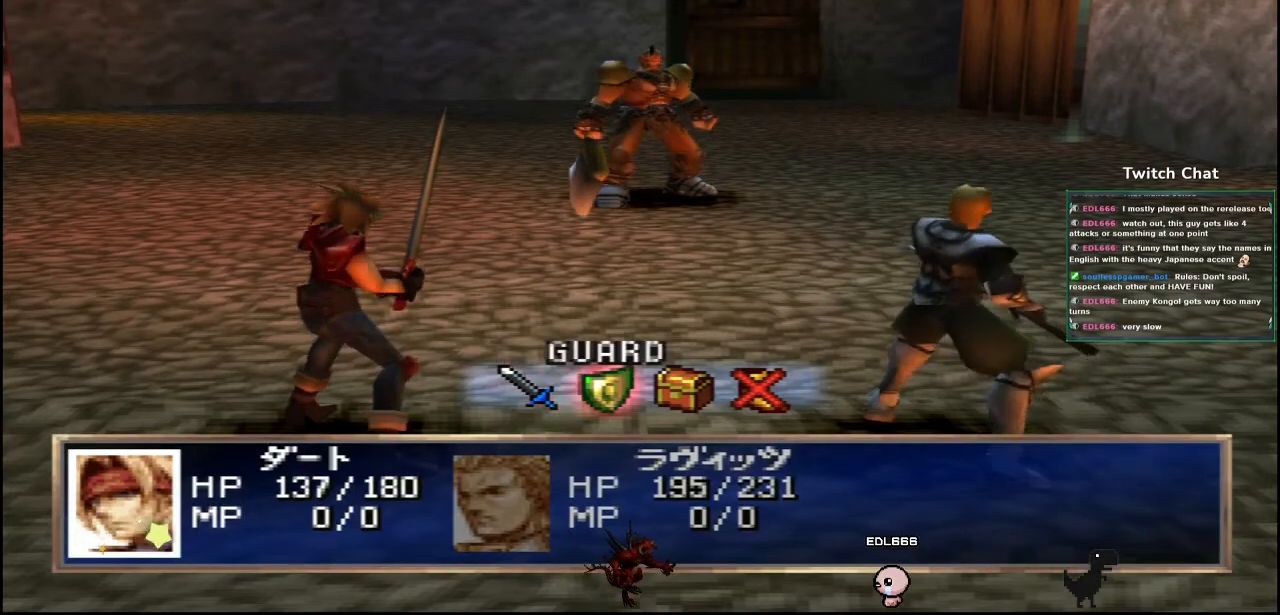
{"dt_ms": 500, "buttons": [], "left_stick": "center", "right_stick": "center", "events": [[33, "CIRCLE", "down"], [250, "CIRCLE", "up"]]}